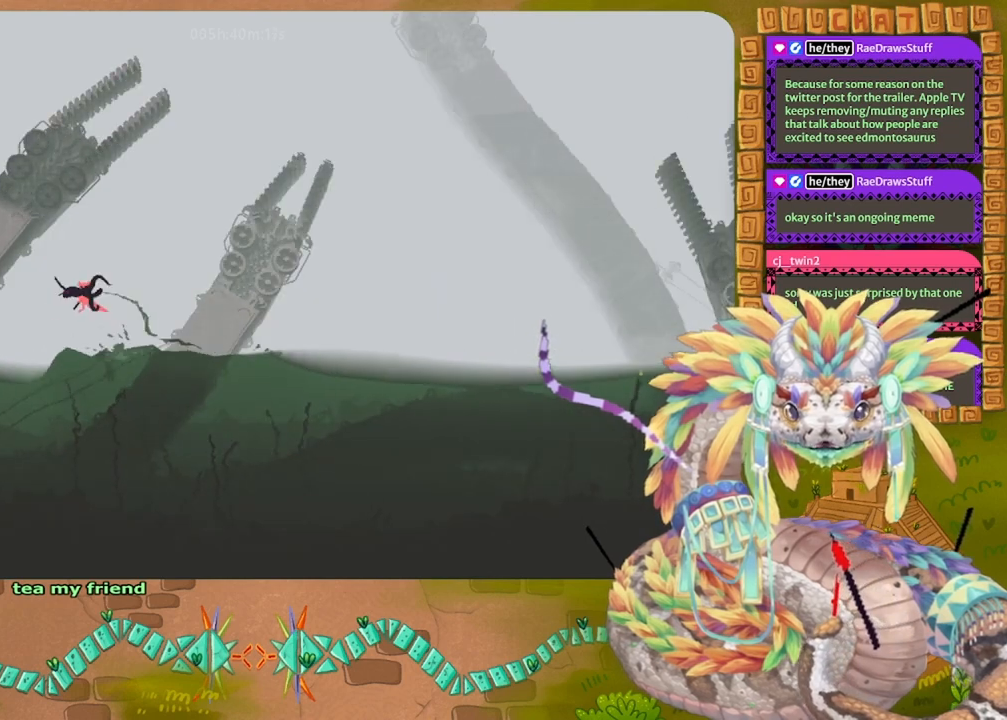
Gameplay with keyboard and mouse; each line is a JSON object with the keys held at the frame after it. "events" lists presses ("down") and releases ("up") of "down", "grab", "jump", "left", "right", "spin", "throw" and "up" between this image and that frame as [ms after this image, input, new state], when the widget could be followed in between. No other keys are recorded. Mouse buttons are not recorded. Key names are as the overlay labels them; some are game actions (e.g. jump) rather than physical keys. Not read: mouse_move.
{"keys": ["down", "left"], "events": [[33, "down", "down"]]}
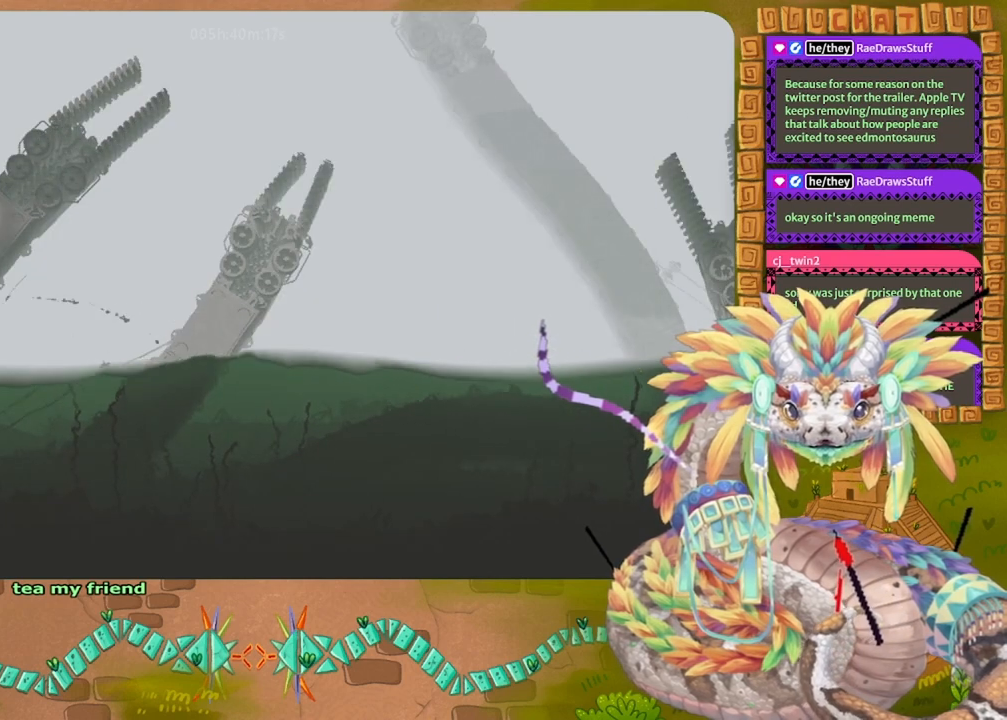
{"keys": ["left", "up"], "events": [[33, "down", "up"], [233, "up", "down"]]}
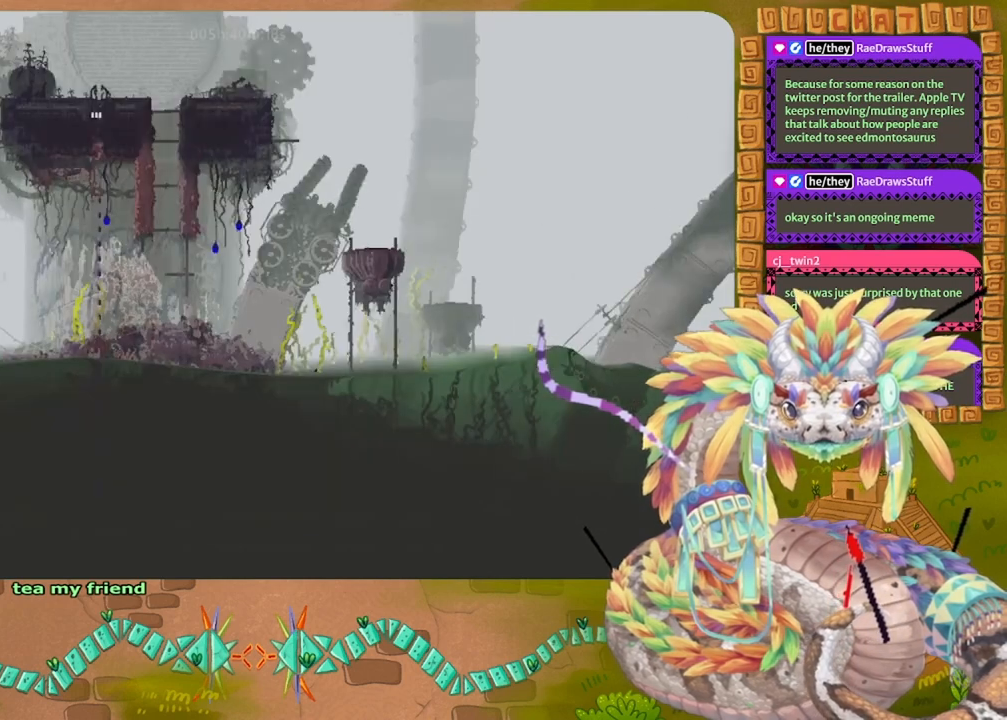
{"keys": ["left", "up"], "events": []}
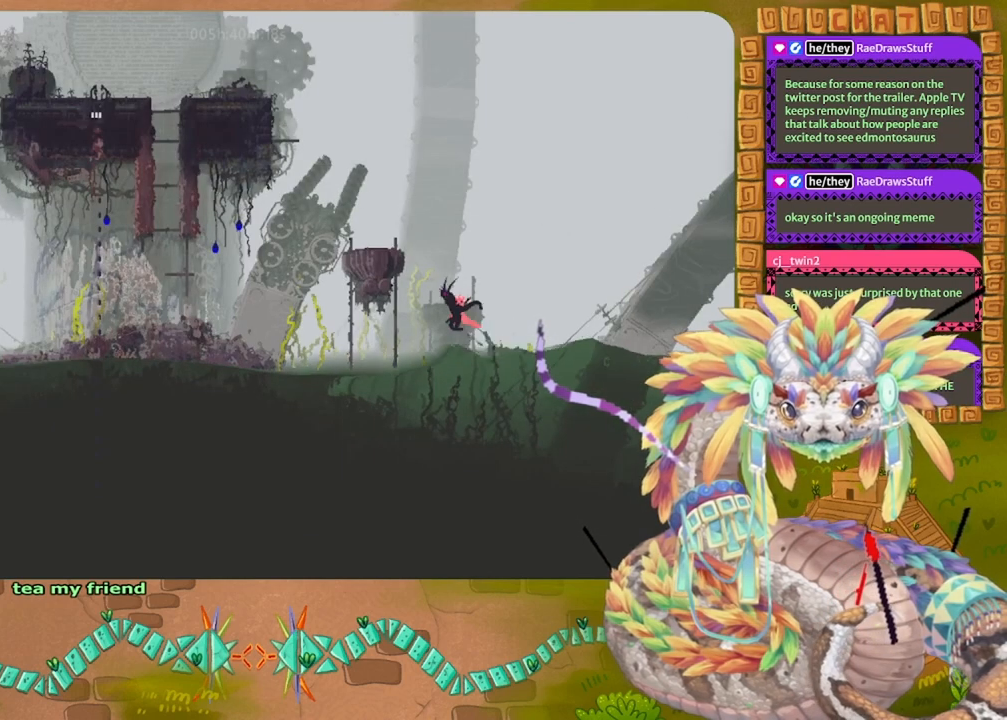
{"keys": ["left", "up"], "events": [[67, "up", "up"], [467, "up", "down"]]}
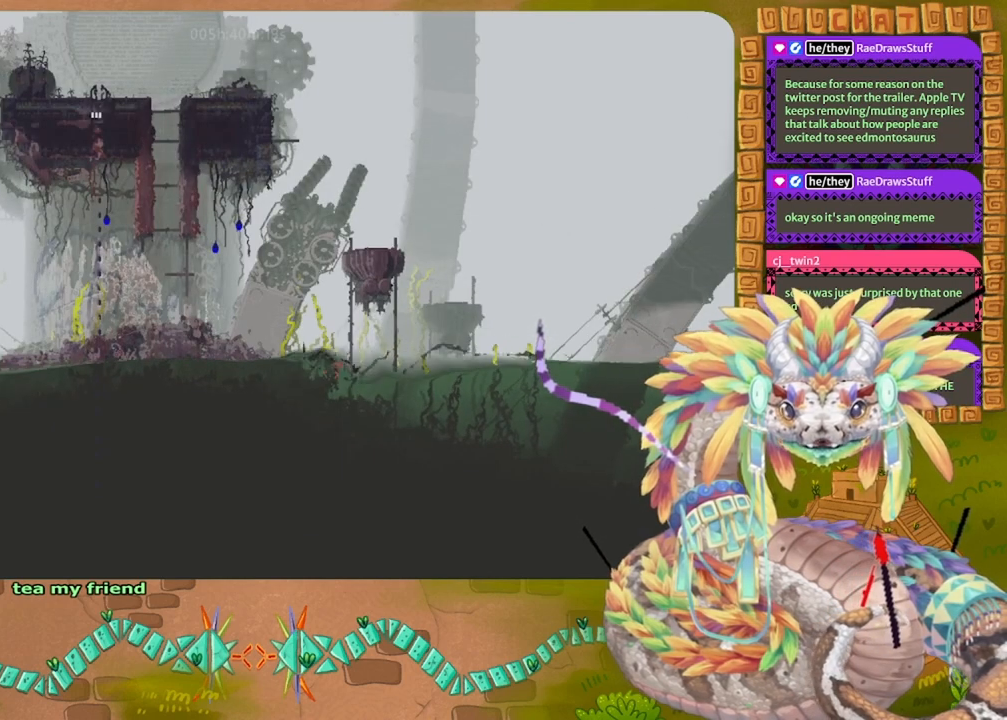
{"keys": ["left"], "events": [[333, "up", "up"]]}
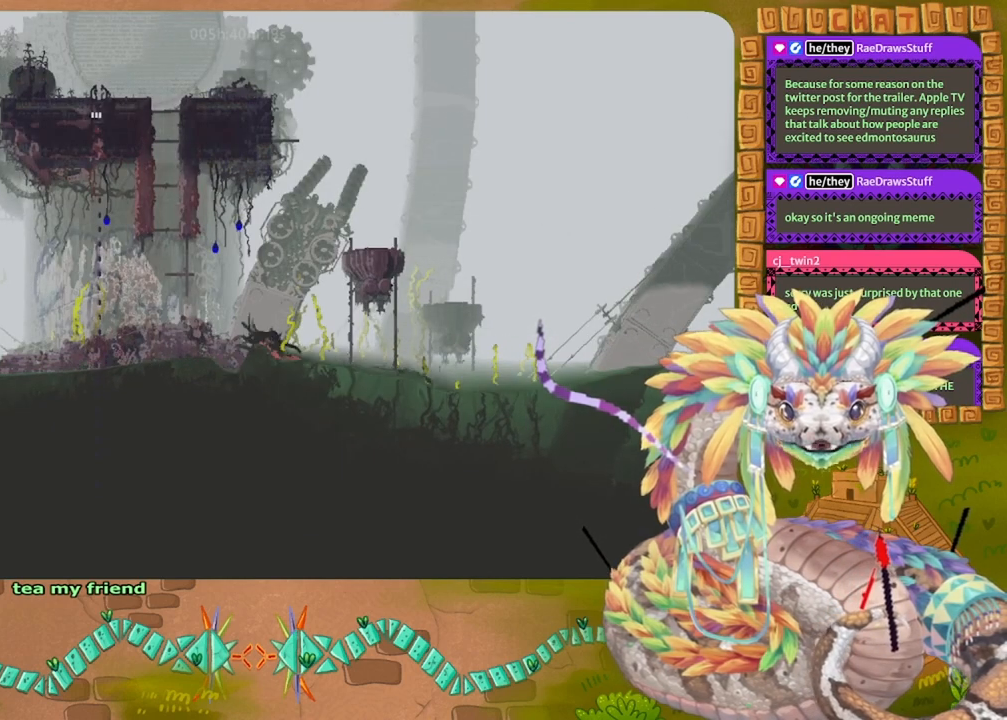
{"keys": ["left"], "events": [[67, "jump", "down"], [400, "jump", "up"]]}
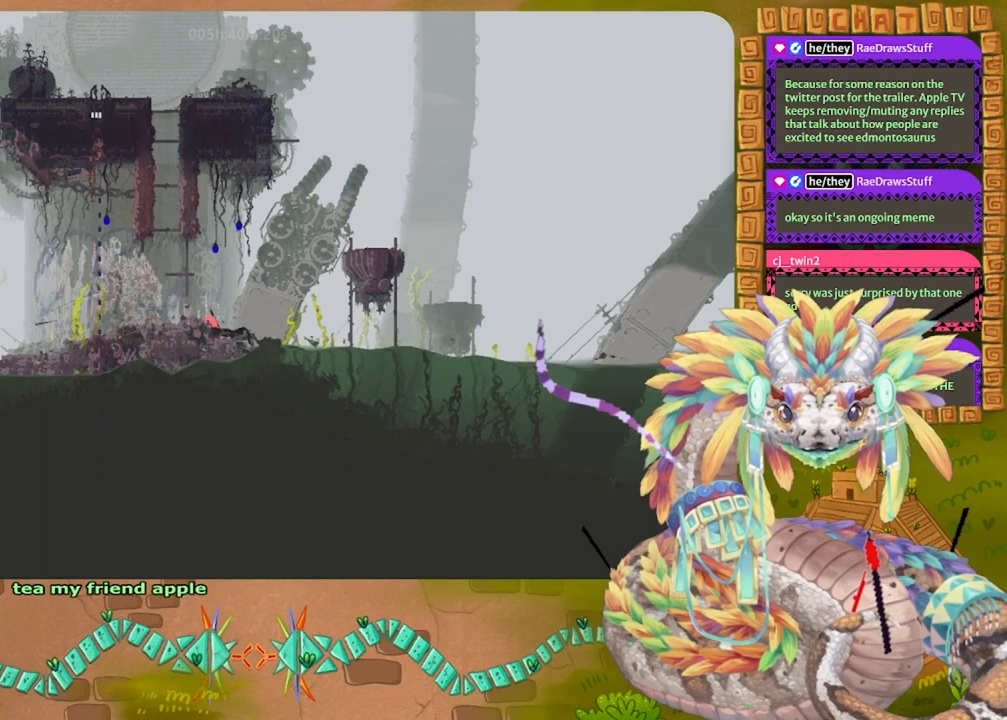
{"keys": ["jump", "left"], "events": [[233, "jump", "down"]]}
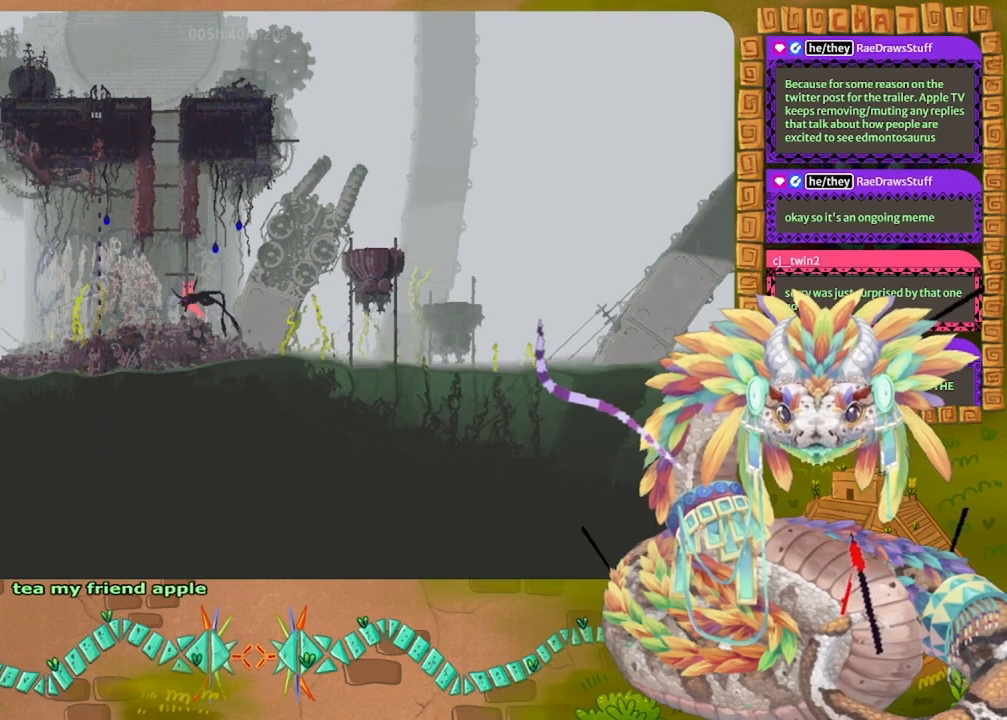
{"keys": ["jump", "left"], "events": [[133, "jump", "up"], [367, "jump", "down"]]}
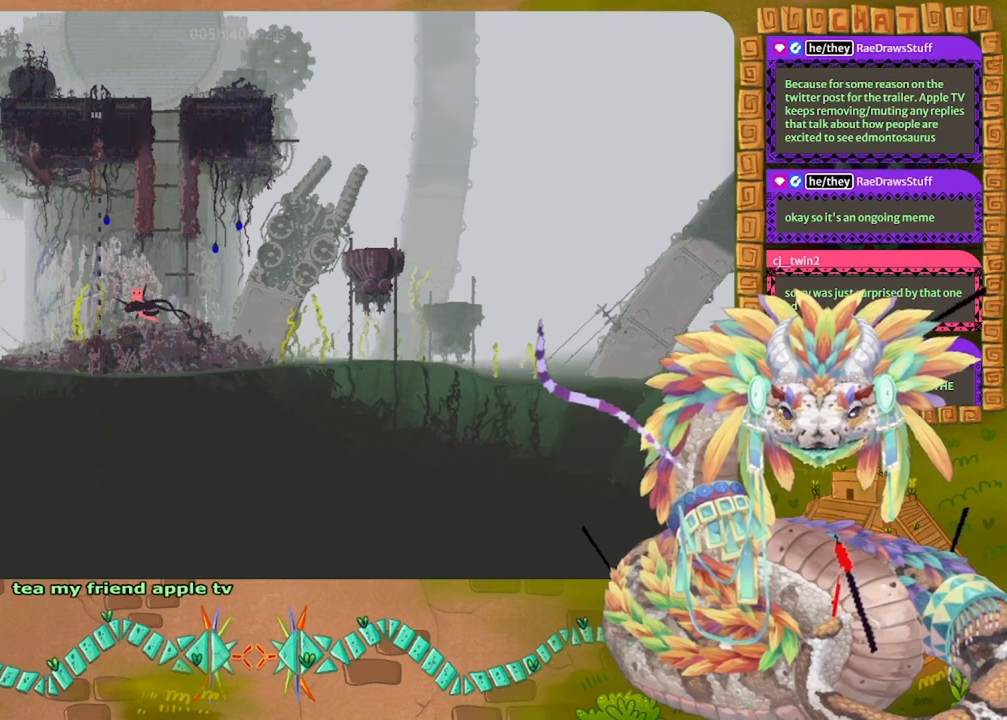
{"keys": ["left"], "events": [[67, "jump", "up"], [267, "jump", "down"], [400, "jump", "up"]]}
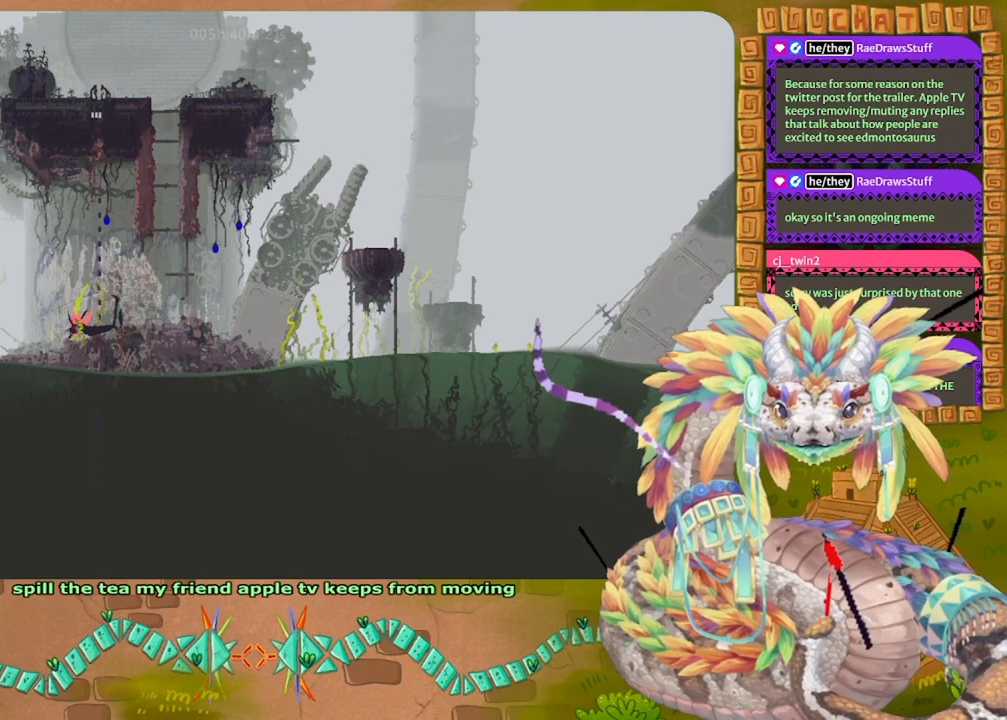
{"keys": ["left"], "events": [[200, "jump", "down"], [367, "jump", "up"]]}
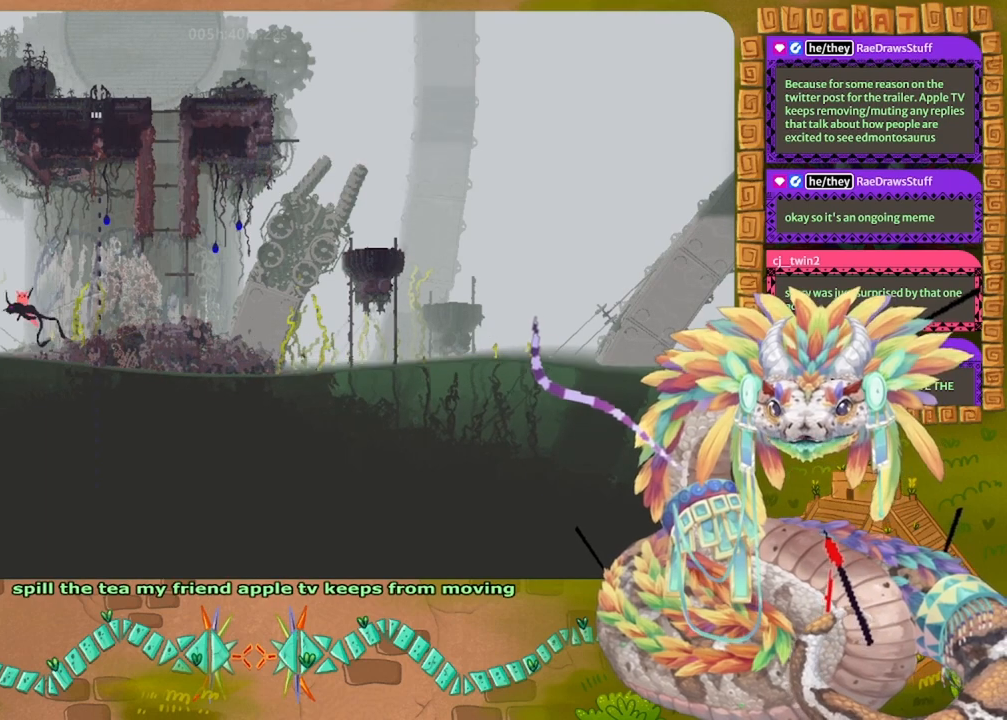
{"keys": ["jump", "left"], "events": [[500, "jump", "down"]]}
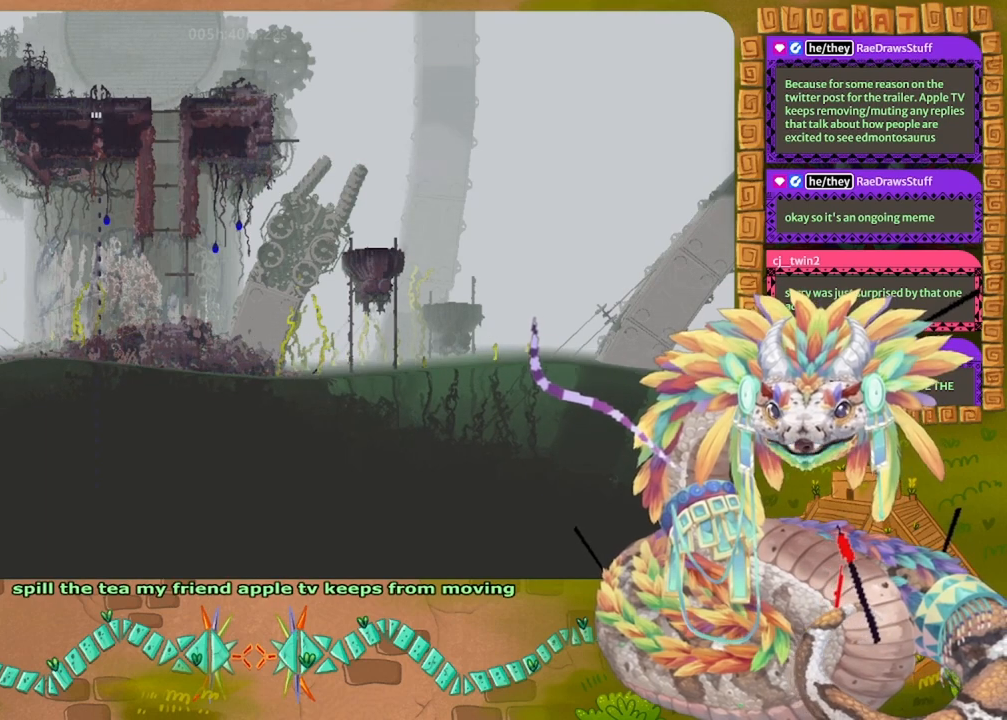
{"keys": ["left"], "events": [[500, "jump", "up"]]}
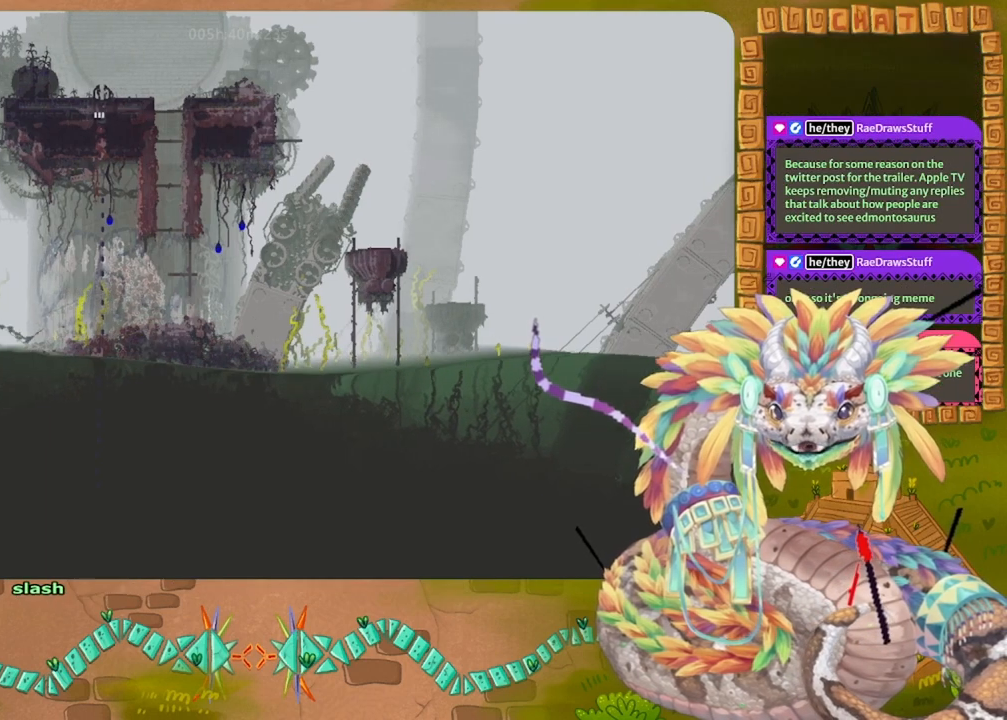
{"keys": ["left"], "events": []}
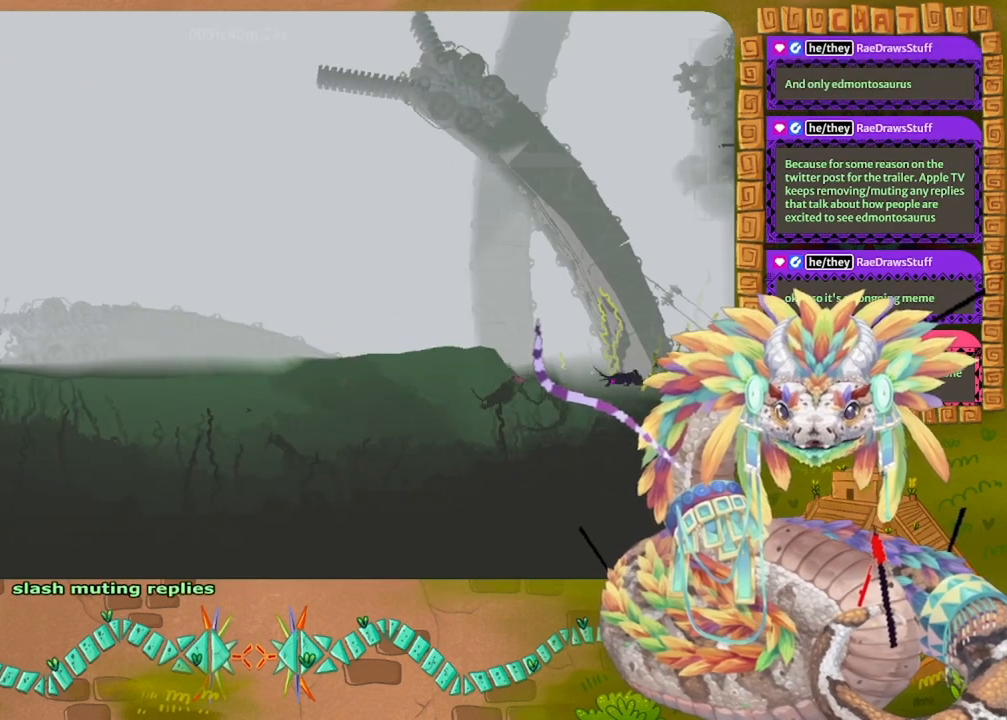
{"keys": ["left", "up"], "events": [[367, "up", "down"]]}
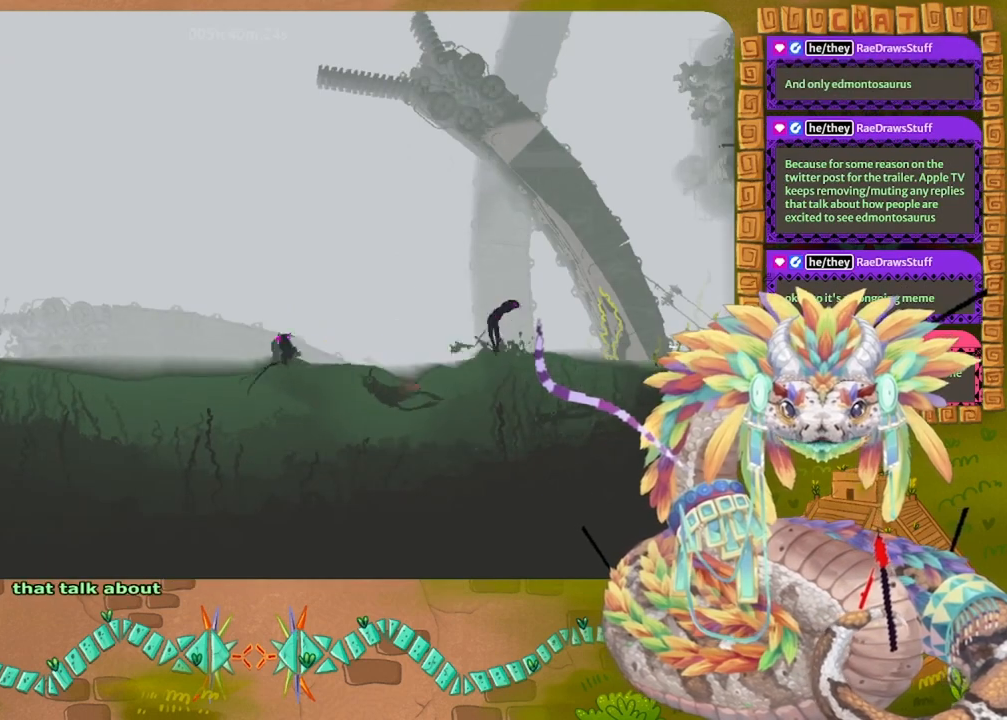
{"keys": ["down", "left"], "events": [[267, "up", "up"], [467, "down", "down"]]}
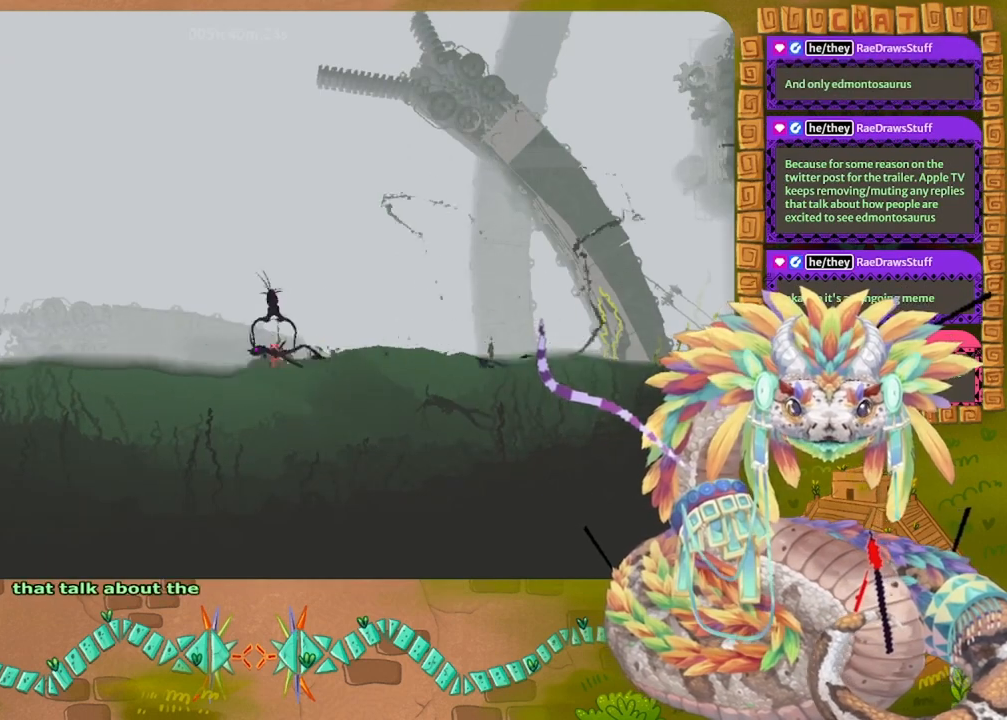
{"keys": ["left"], "events": [[367, "down", "up"]]}
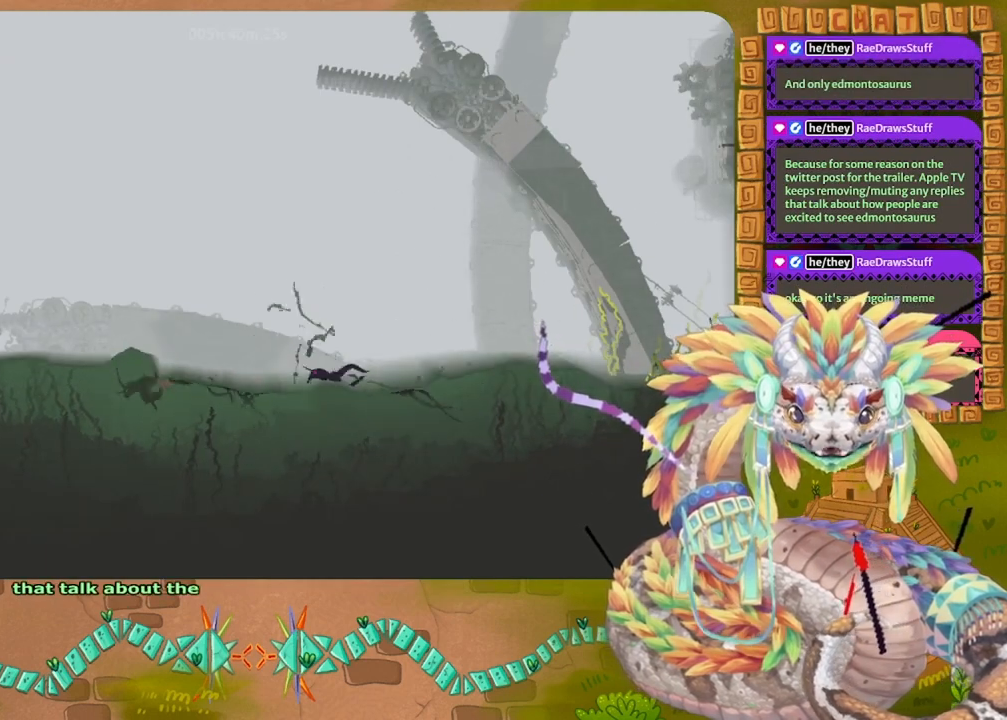
{"keys": ["left", "up"], "events": [[67, "up", "down"]]}
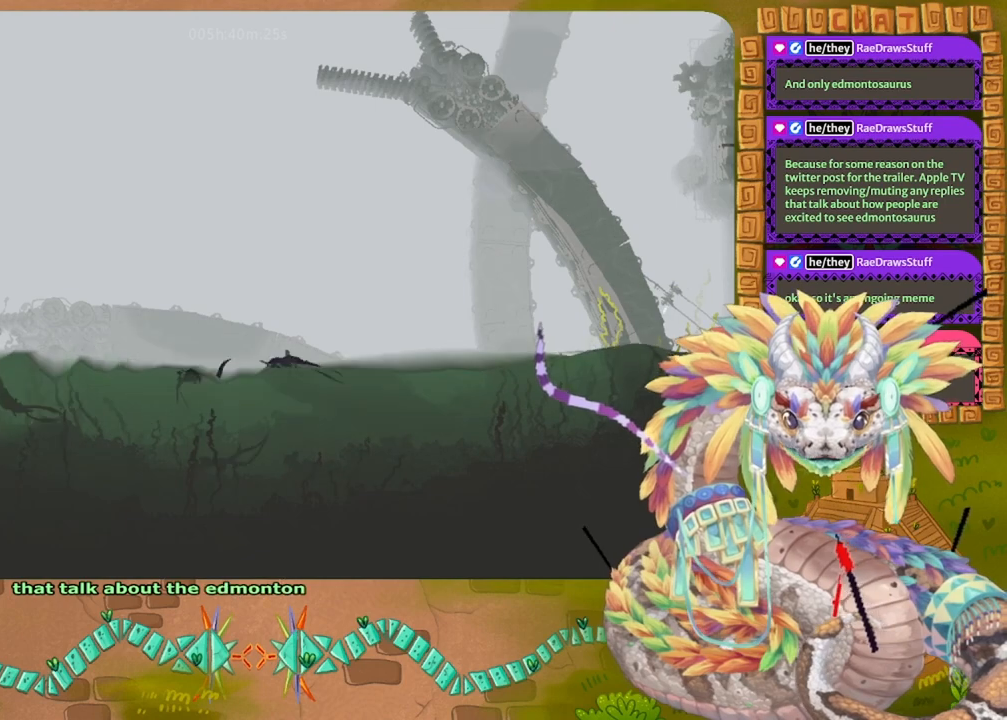
{"keys": ["left"], "events": [[200, "up", "up"]]}
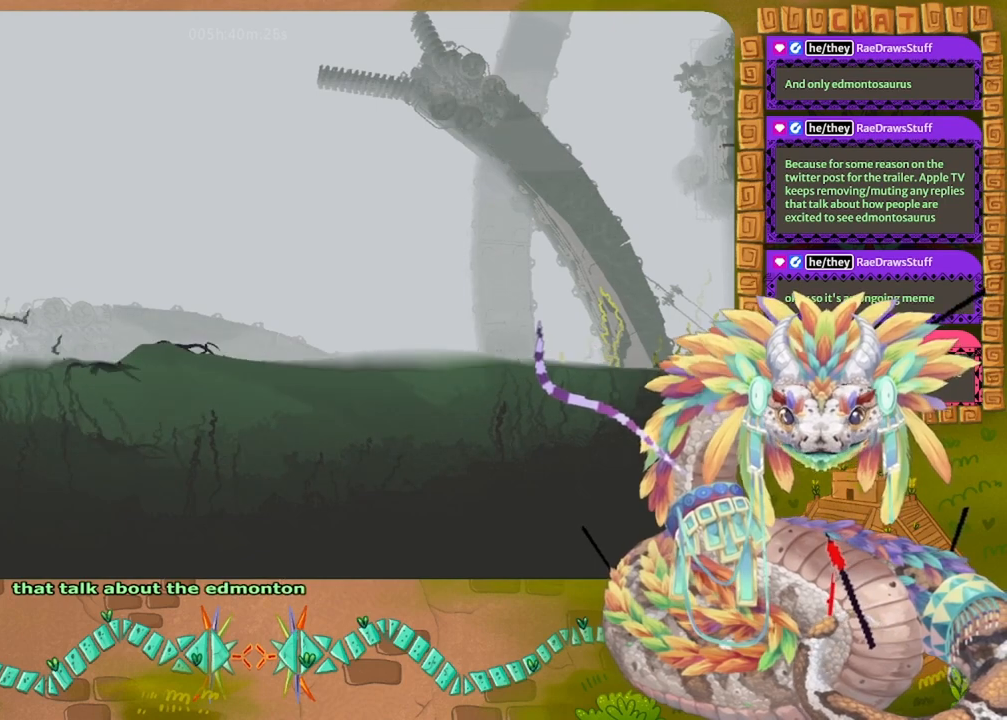
{"keys": ["left"], "events": [[33, "down", "down"], [467, "down", "up"]]}
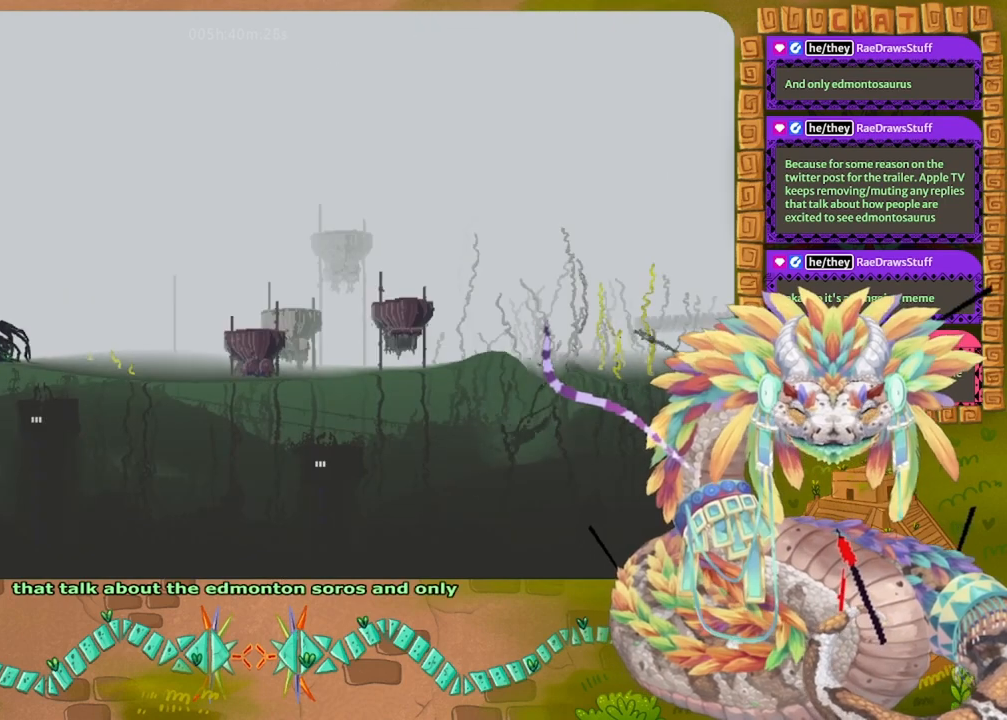
{"keys": ["up"], "events": [[167, "up", "down"], [500, "left", "up"]]}
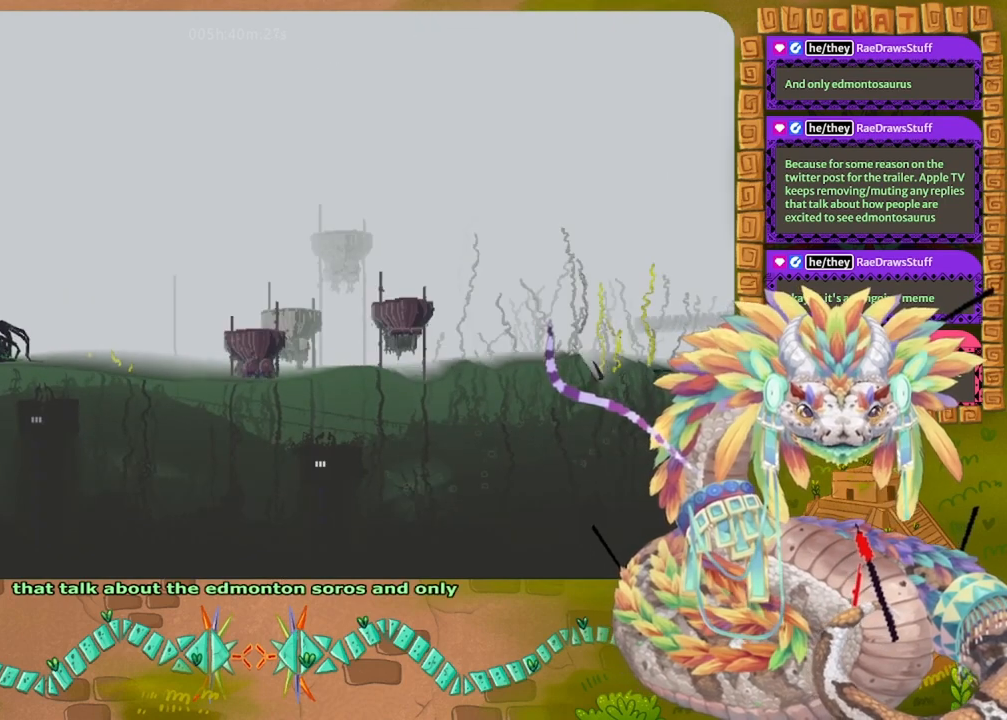
{"keys": ["left", "up"], "events": [[333, "left", "down"]]}
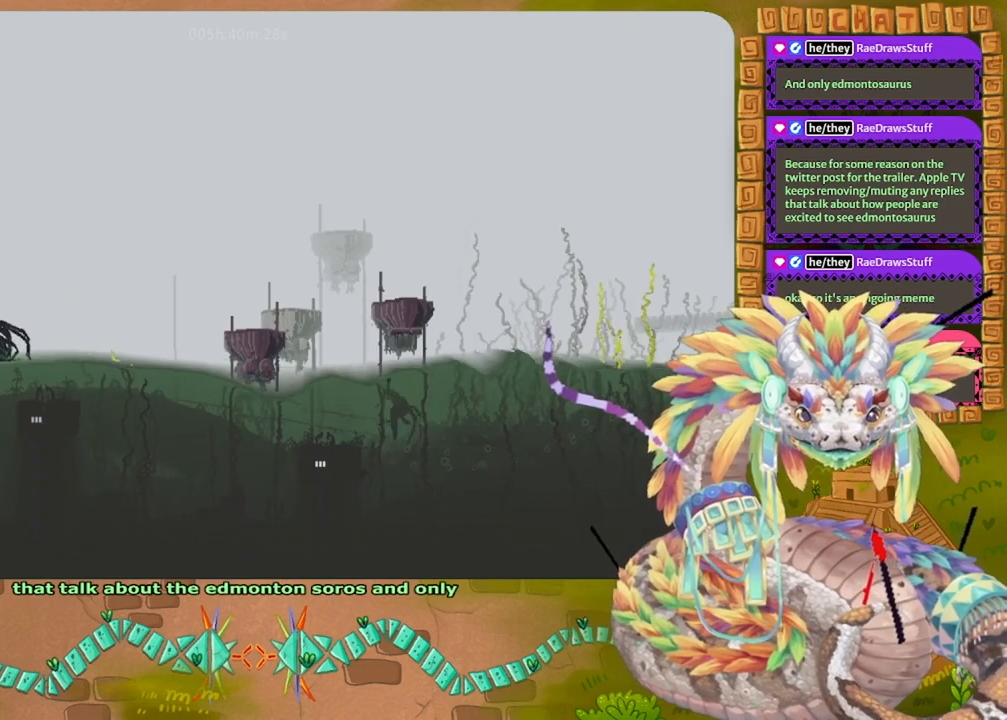
{"keys": ["left", "up"], "events": []}
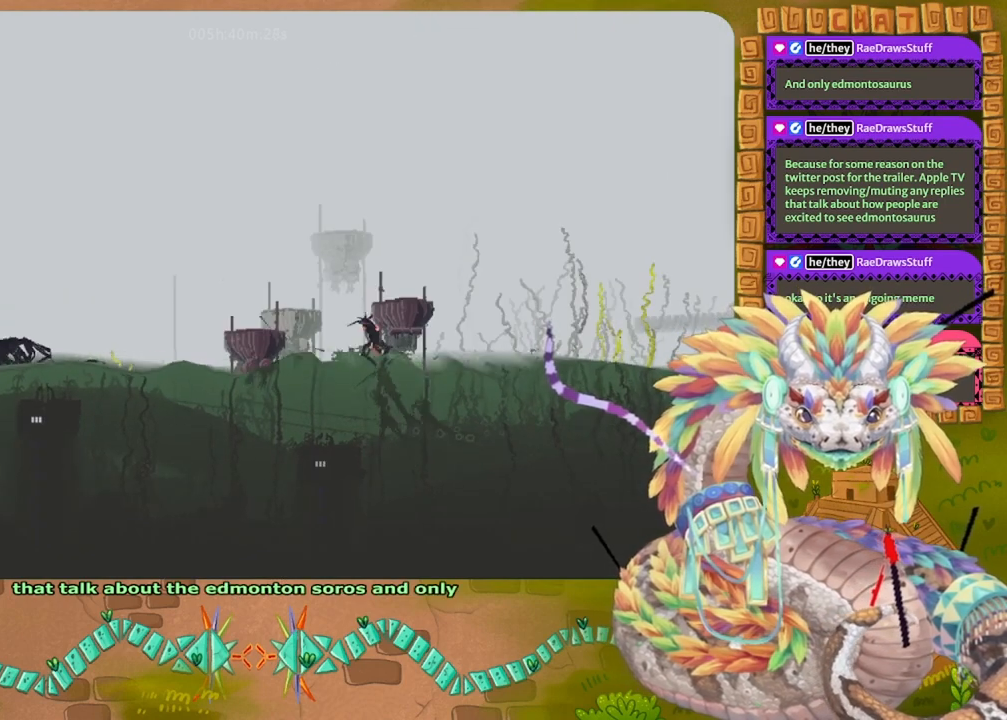
{"keys": ["left"], "events": [[33, "left", "up"], [133, "right", "down"], [167, "right", "up"], [167, "up", "up"], [500, "left", "down"]]}
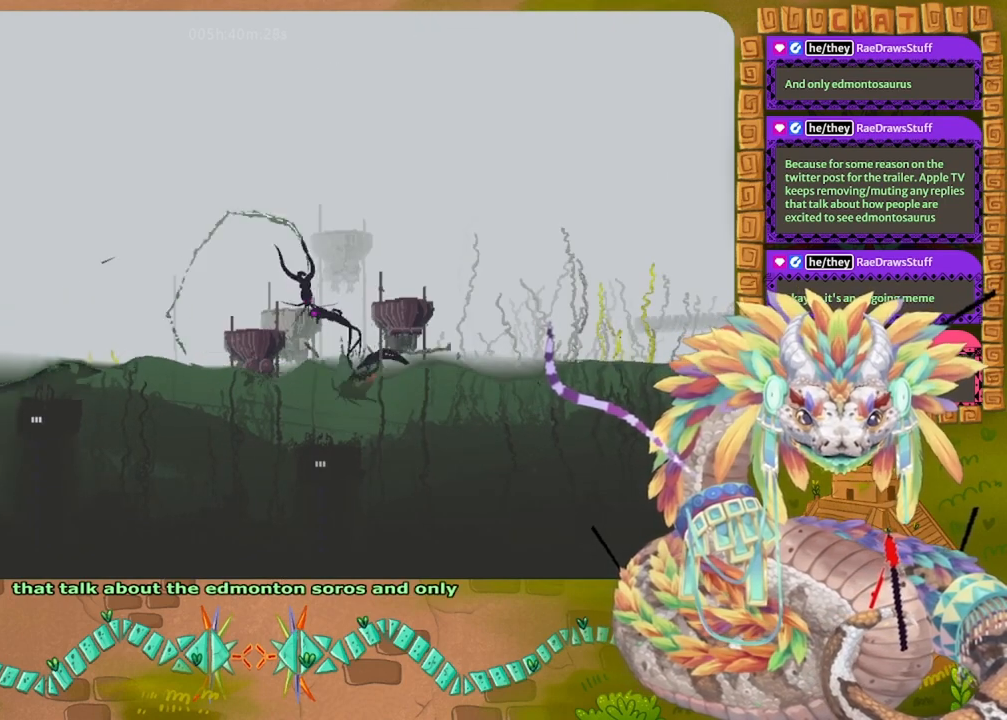
{"keys": ["right", "up"], "events": [[67, "jump", "down"], [100, "up", "down"], [267, "left", "up"], [367, "right", "down"], [433, "jump", "up"]]}
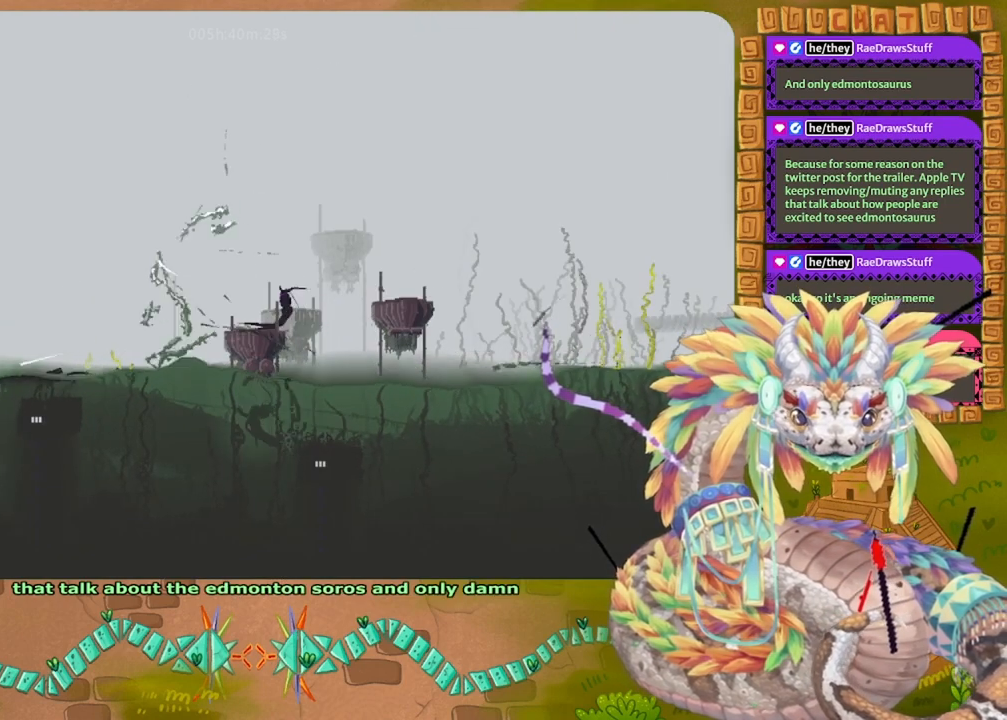
{"keys": ["right", "up"], "events": [[33, "up", "up"], [433, "up", "down"]]}
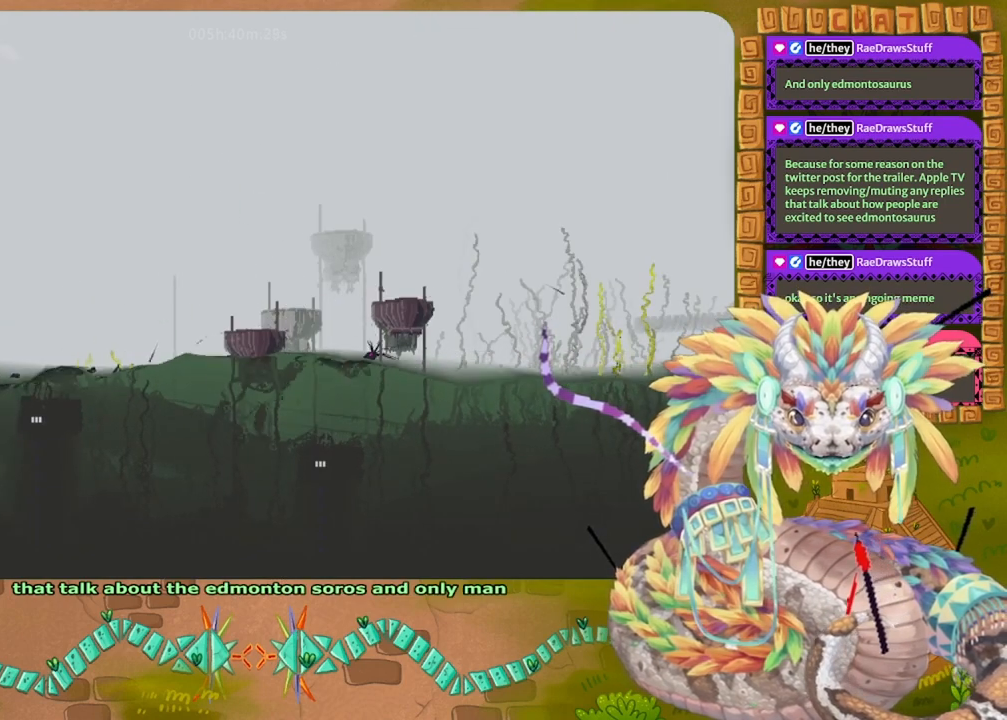
{"keys": ["left", "up"], "events": [[100, "right", "up"], [233, "left", "down"]]}
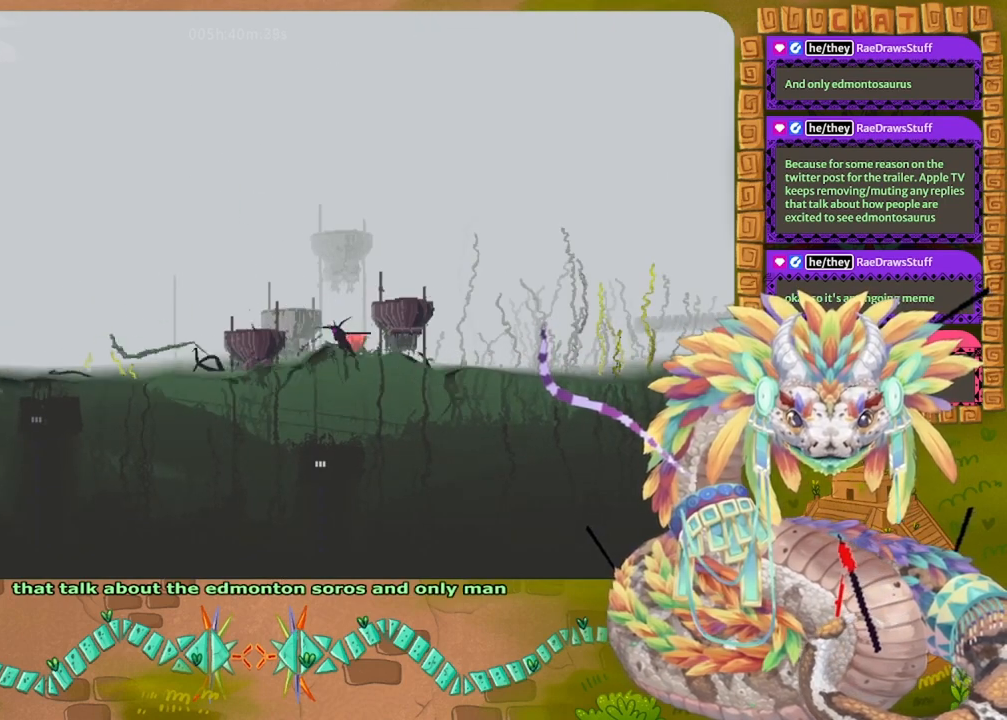
{"keys": ["up"], "events": [[67, "jump", "down"], [200, "jump", "up"], [200, "left", "up"], [200, "up", "up"], [500, "up", "down"]]}
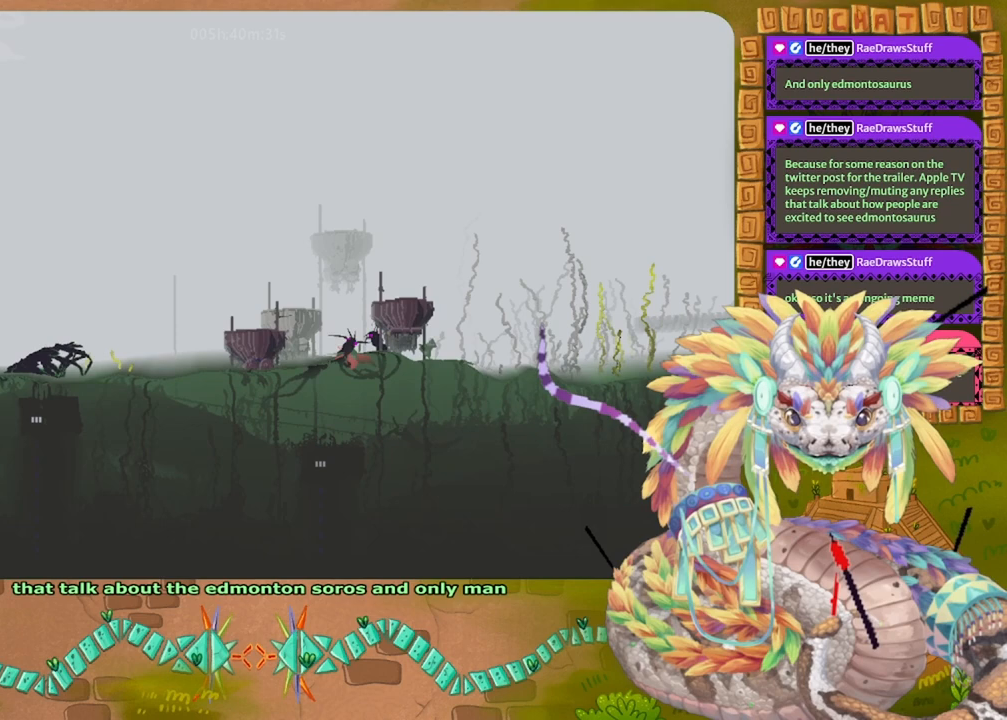
{"keys": [], "events": [[267, "left", "down"], [500, "left", "up"], [500, "up", "up"]]}
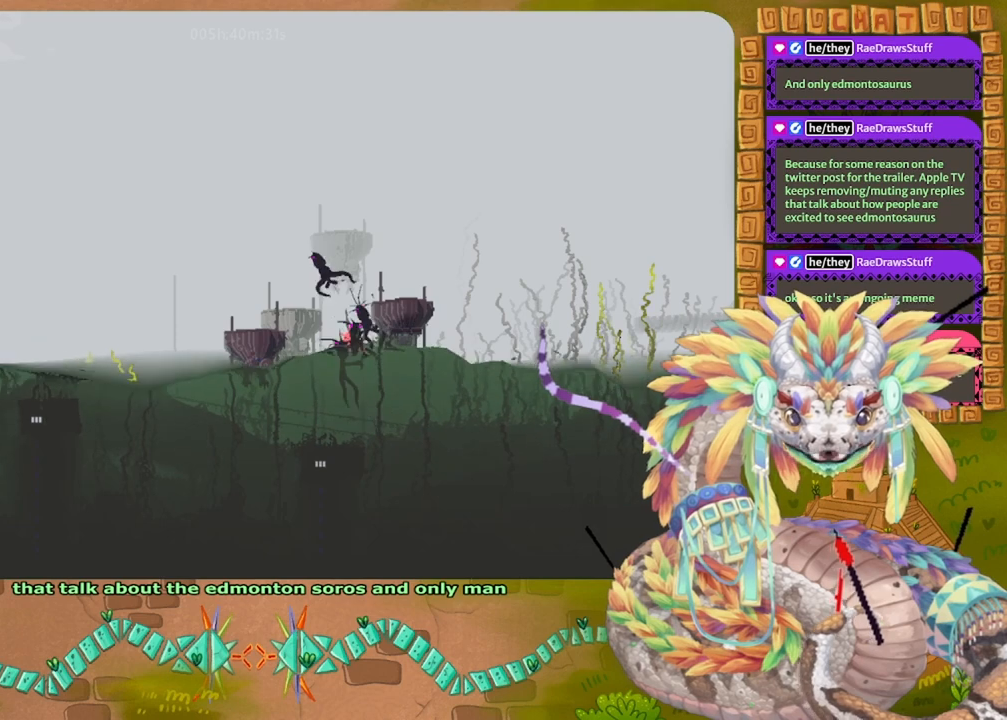
{"keys": ["jump", "up"], "events": [[400, "jump", "down"], [400, "left", "down"], [400, "up", "down"], [500, "left", "up"]]}